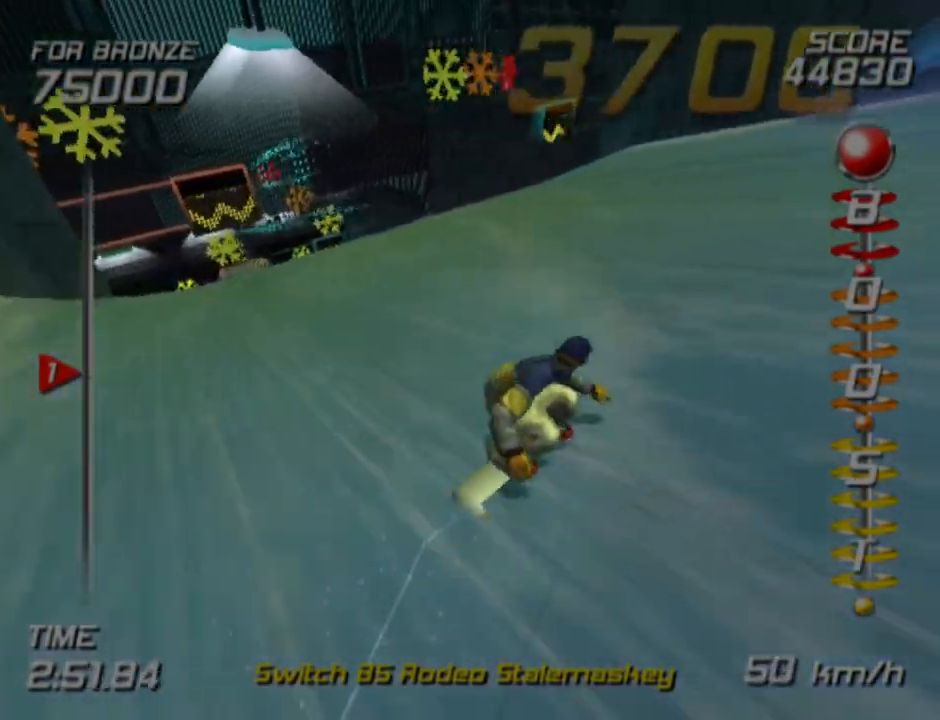
Gameplay with a controller (PlayStation layout); each line is a JSON object with the inputs held at the frame after it. "events" lists button and stick changes between this image and that frame as [ms after this image, input, new state], when the widget could be followed in between. Not read: R1.
{"buttons": ["CROSS", "SQUARE", "DPAD_UP", "DPAD_RIGHT"], "left_stick": "center", "right_stick": "center", "events": []}
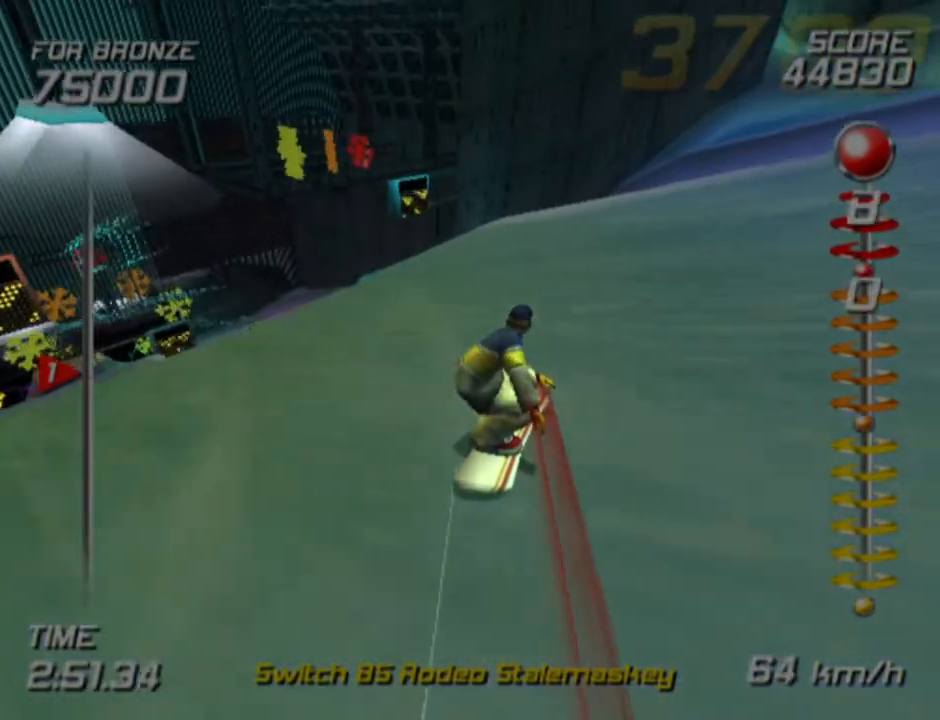
{"buttons": ["CROSS", "SQUARE", "DPAD_UP", "DPAD_RIGHT"], "left_stick": "center", "right_stick": "center", "events": []}
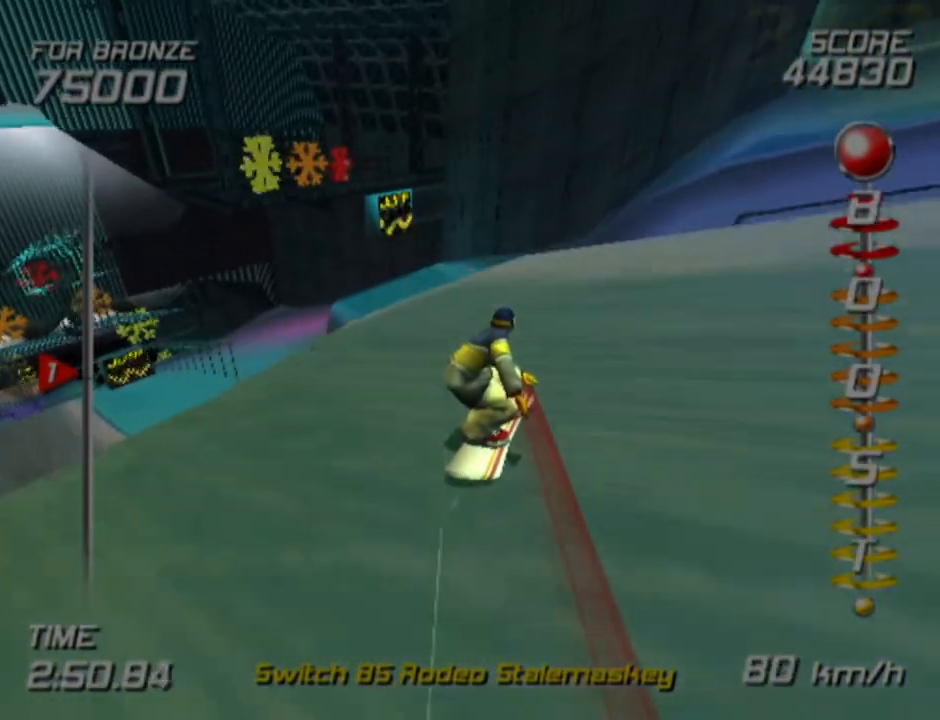
{"buttons": ["L2", "DPAD_UP", "DPAD_RIGHT"], "left_stick": "center", "right_stick": "center", "events": [[217, "SQUARE", "up"], [233, "CROSS", "up"], [283, "L2", "down"]]}
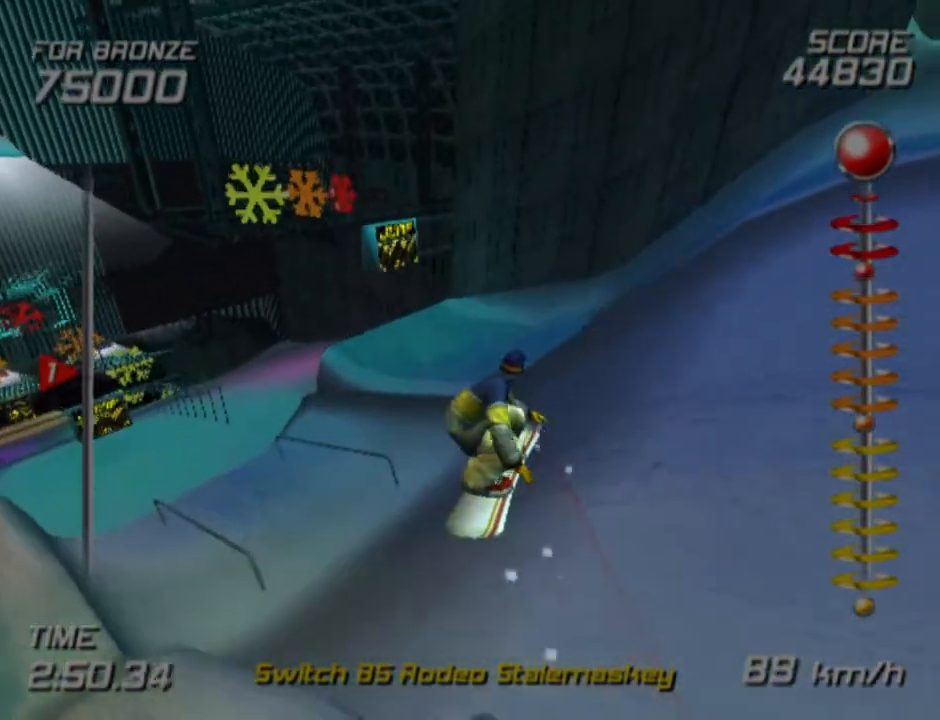
{"buttons": [], "left_stick": "center", "right_stick": "center", "events": [[183, "DPAD_UP", "up"], [200, "L2", "up"], [217, "DPAD_RIGHT", "up"]]}
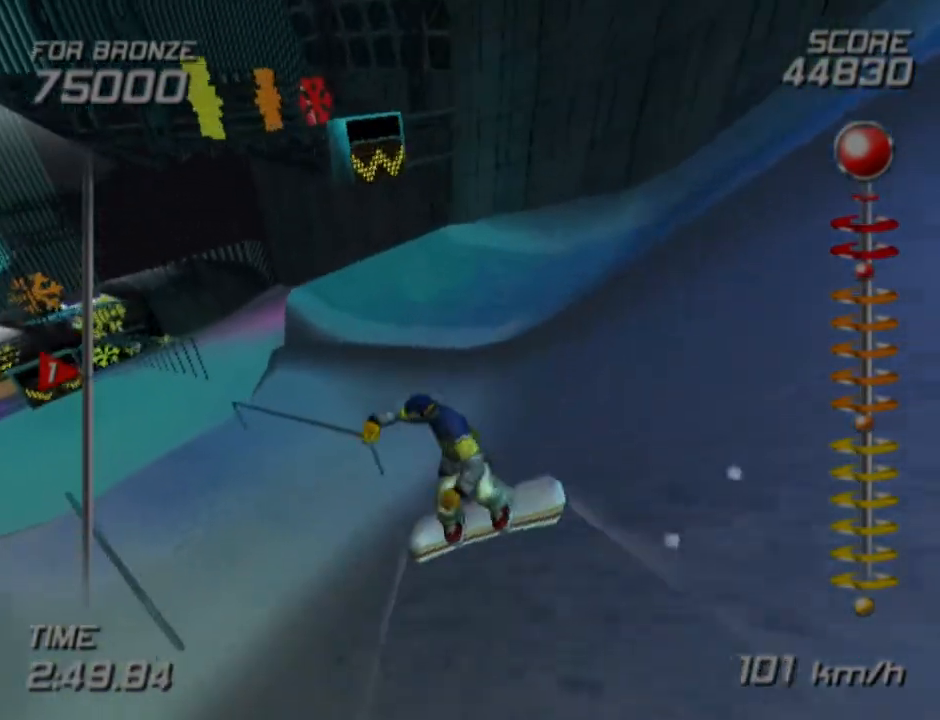
{"buttons": [], "left_stick": "center", "right_stick": "center", "events": []}
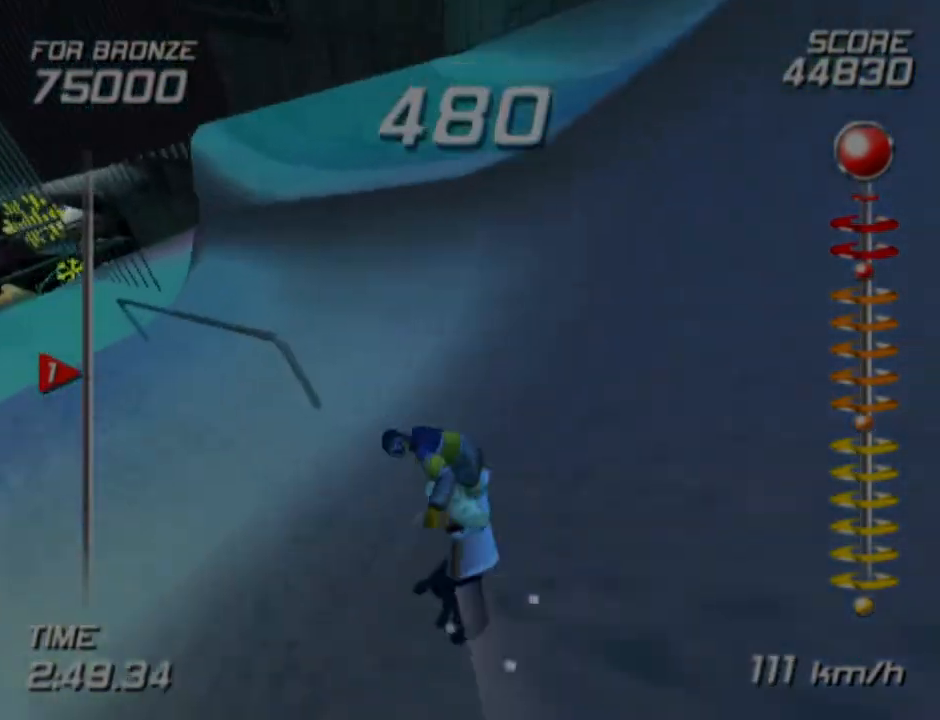
{"buttons": [], "left_stick": "up-left", "right_stick": "center", "events": [[200, "left_stick", "up"], [267, "left_stick", "up-left"]]}
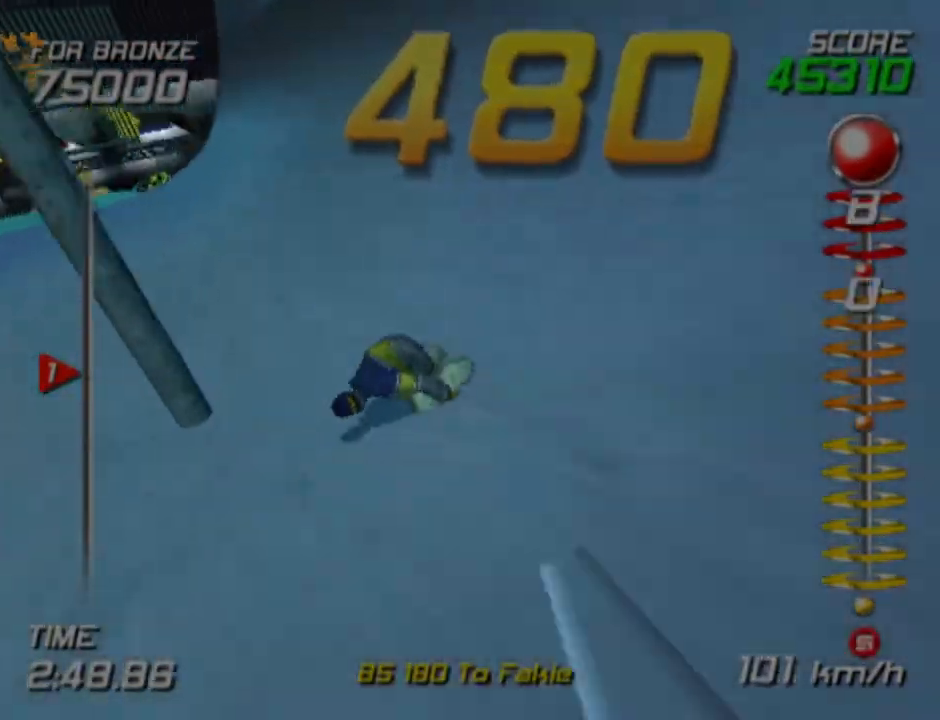
{"buttons": [], "left_stick": "right", "right_stick": "center", "events": [[350, "left_stick", "center"], [450, "left_stick", "right"]]}
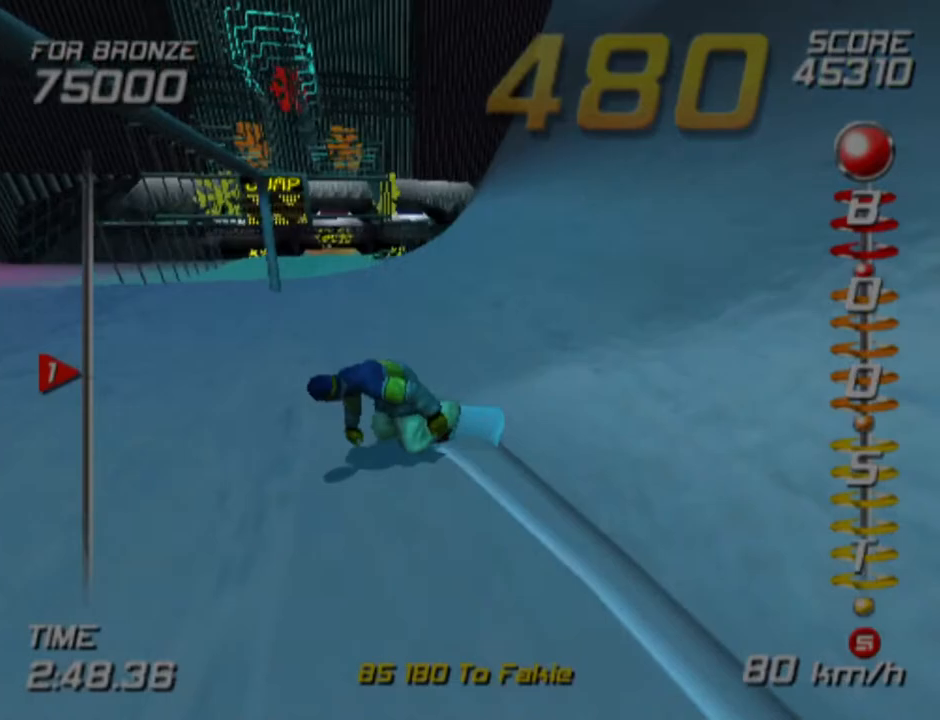
{"buttons": [], "left_stick": "down-right", "right_stick": "center", "events": [[250, "left_stick", "down-right"]]}
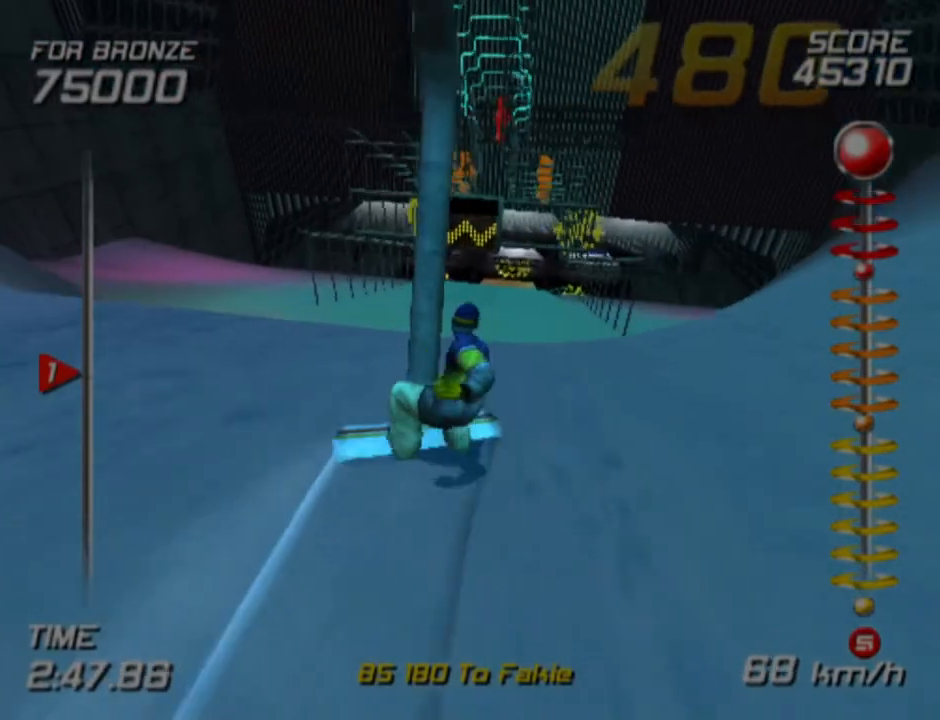
{"buttons": [], "left_stick": "center", "right_stick": "center", "events": [[67, "left_stick", "up-left"], [450, "left_stick", "center"]]}
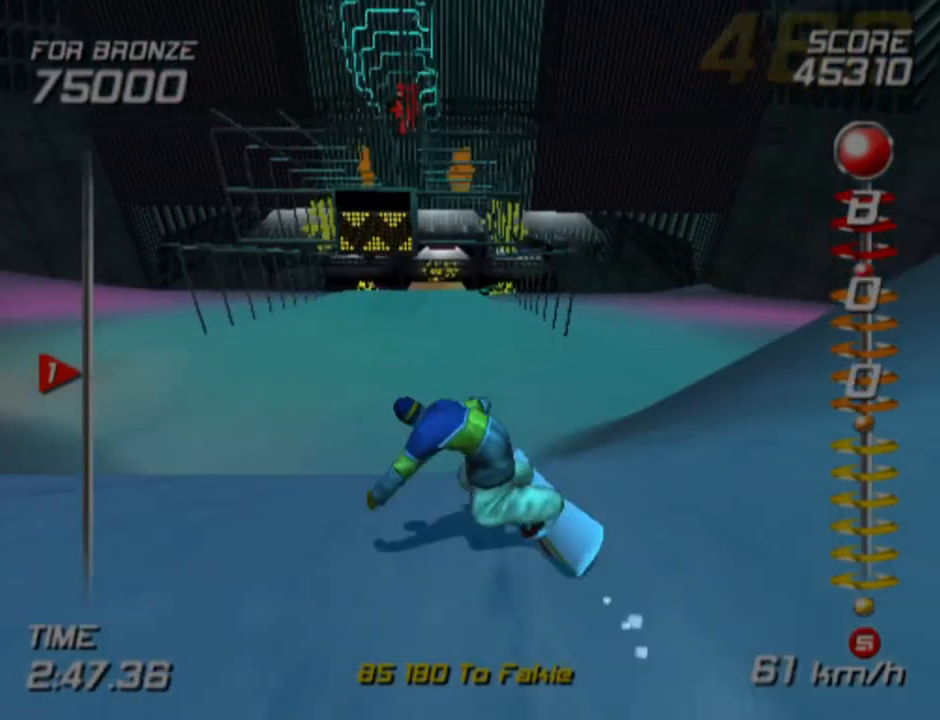
{"buttons": [], "left_stick": "up", "right_stick": "center", "events": [[150, "left_stick", "right"], [250, "left_stick", "up"]]}
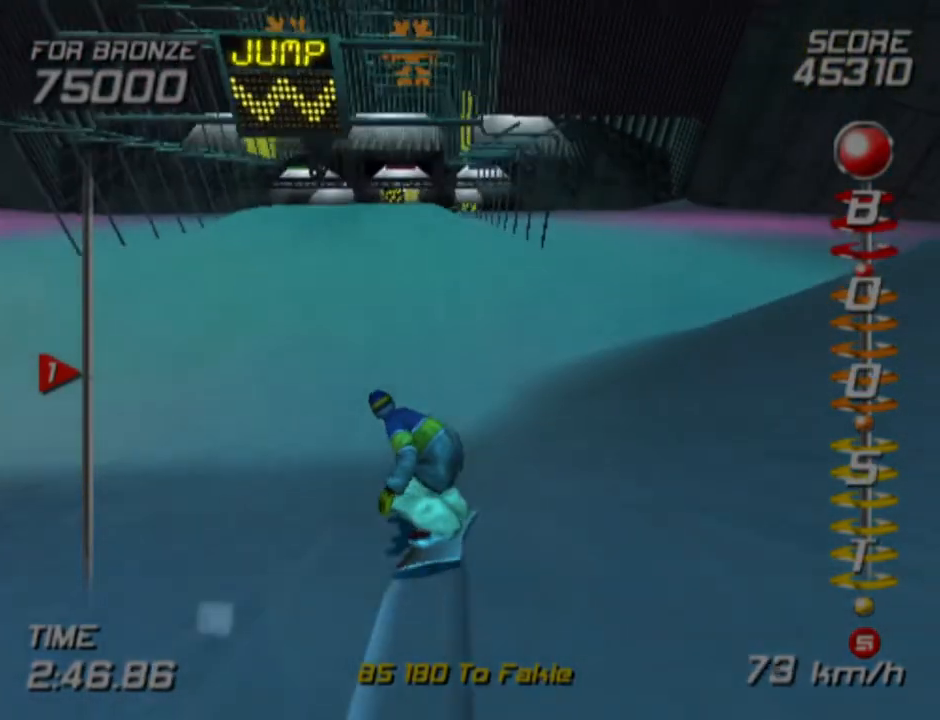
{"buttons": [], "left_stick": "up", "right_stick": "center", "events": []}
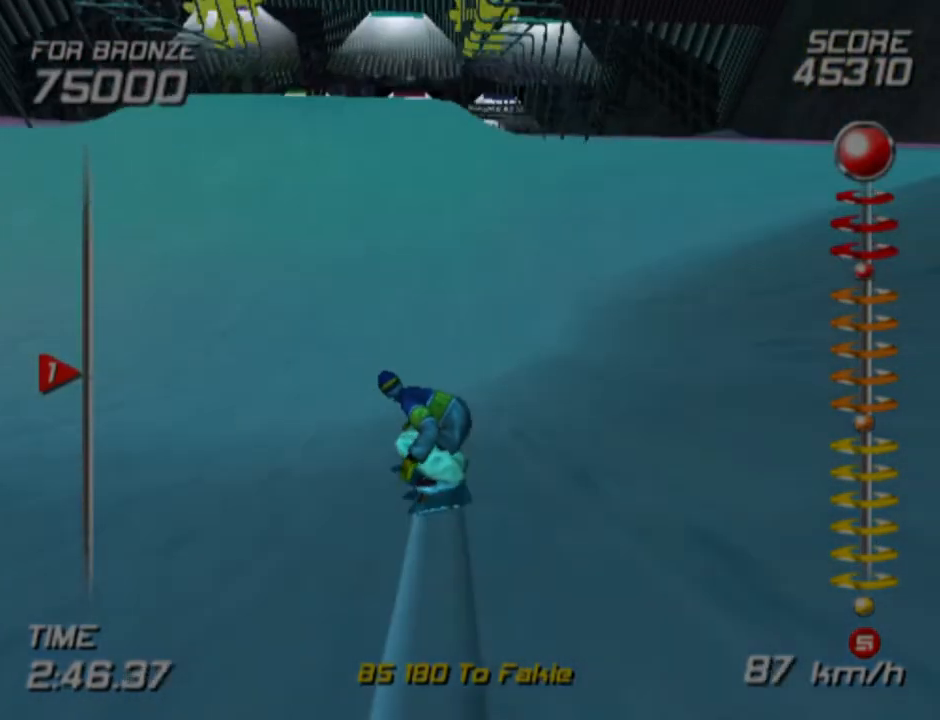
{"buttons": ["CROSS", "SQUARE", "DPAD_RIGHT"], "left_stick": "center", "right_stick": "center", "events": [[233, "left_stick", "center"], [267, "CROSS", "down"], [267, "SQUARE", "down"], [300, "DPAD_RIGHT", "down"]]}
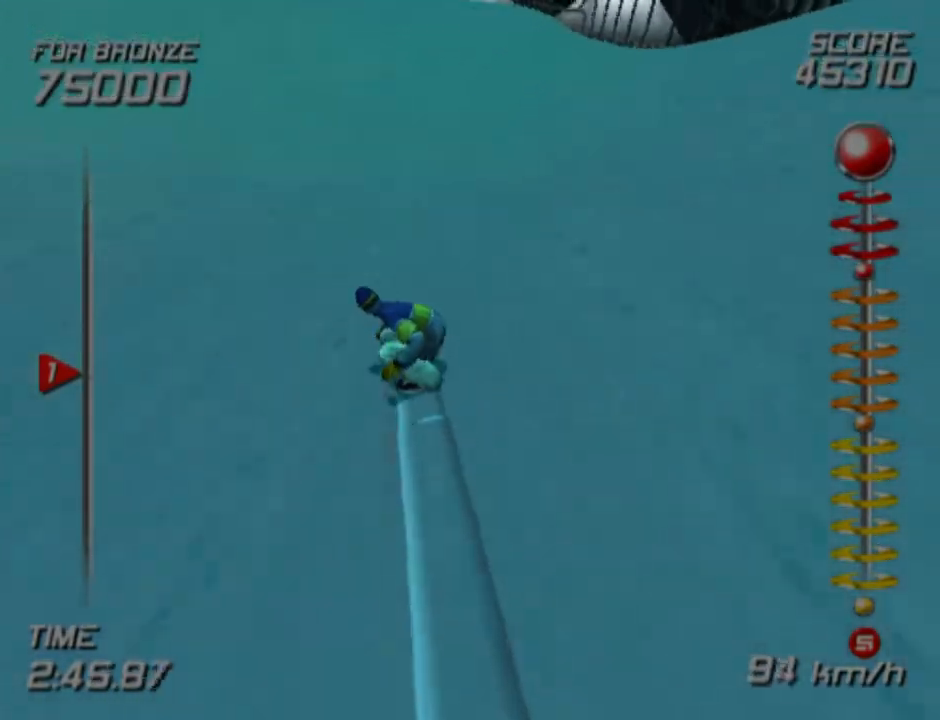
{"buttons": ["CROSS", "SQUARE", "DPAD_RIGHT"], "left_stick": "center", "right_stick": "center", "events": [[133, "DPAD_UP", "down"], [217, "DPAD_UP", "up"]]}
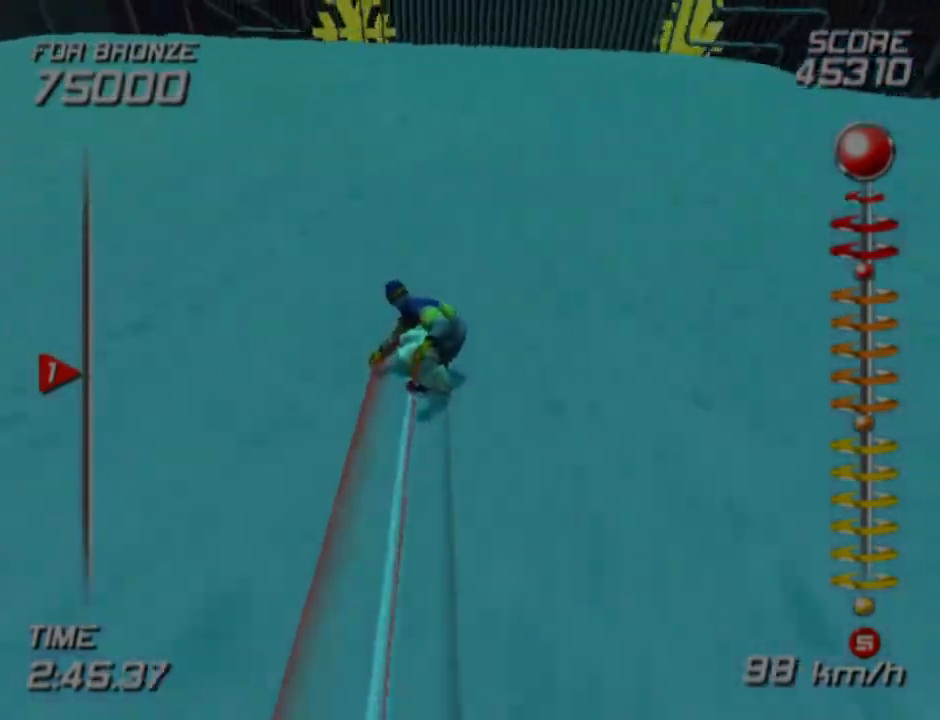
{"buttons": ["DPAD_RIGHT"], "left_stick": "center", "right_stick": "center", "events": [[367, "SQUARE", "up"], [383, "CROSS", "up"]]}
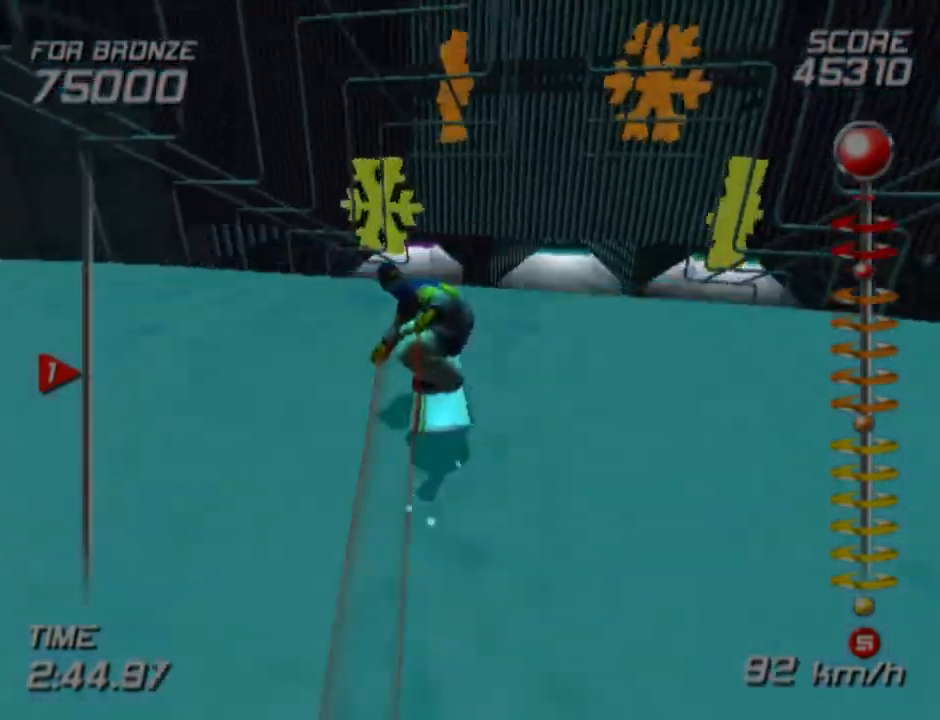
{"buttons": ["DPAD_RIGHT"], "left_stick": "center", "right_stick": "center", "events": []}
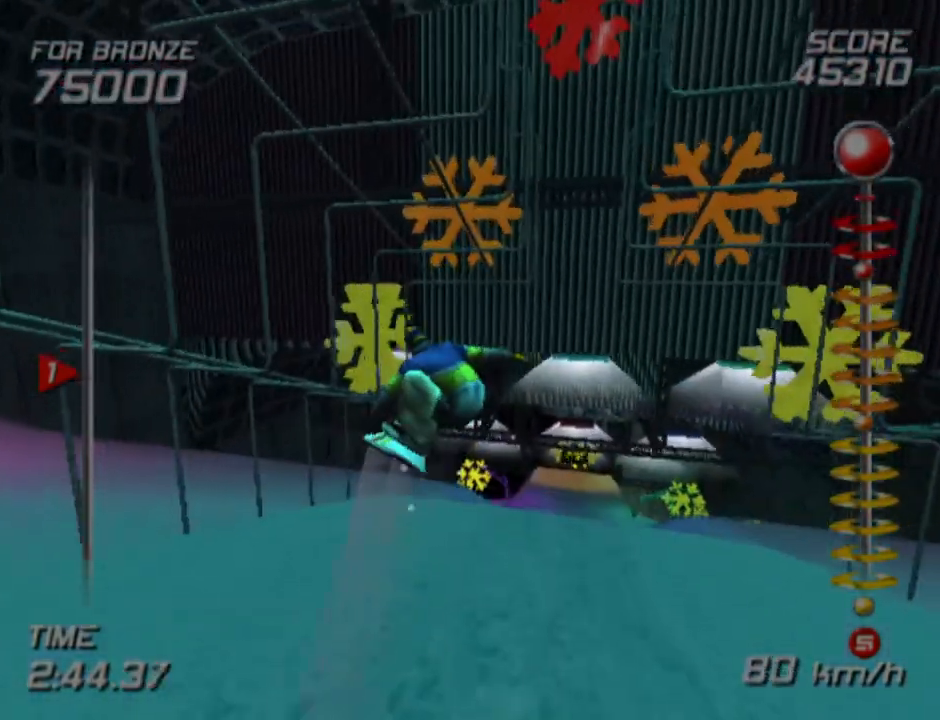
{"buttons": [], "left_stick": "center", "right_stick": "center", "events": [[17, "DPAD_RIGHT", "up"]]}
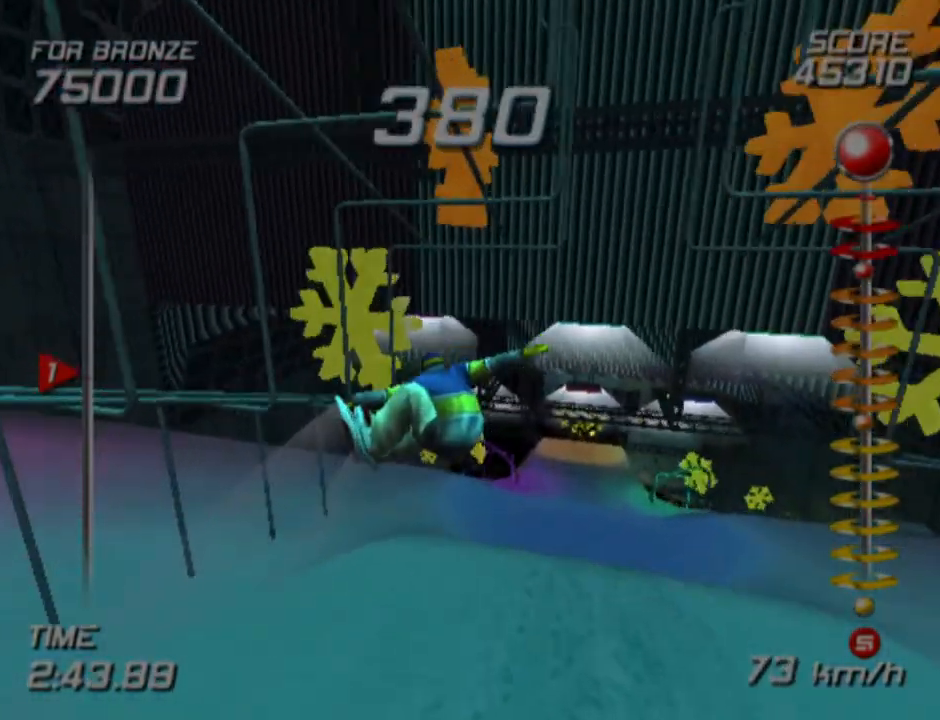
{"buttons": ["R2"], "left_stick": "center", "right_stick": "center", "events": [[200, "R2", "down"]]}
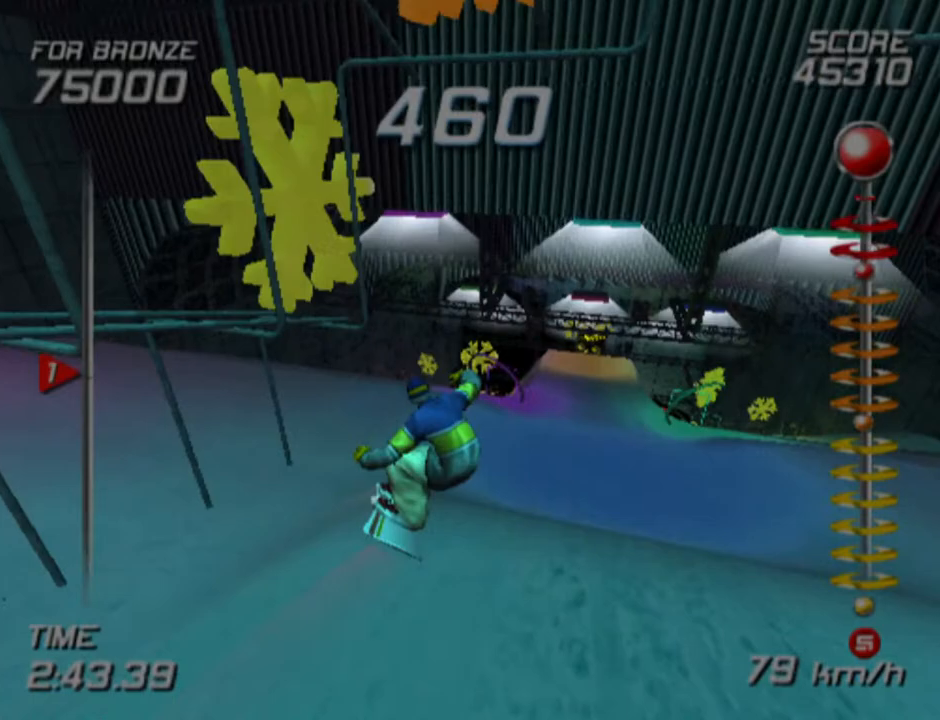
{"buttons": [], "left_stick": "center", "right_stick": "center", "events": [[183, "R2", "up"]]}
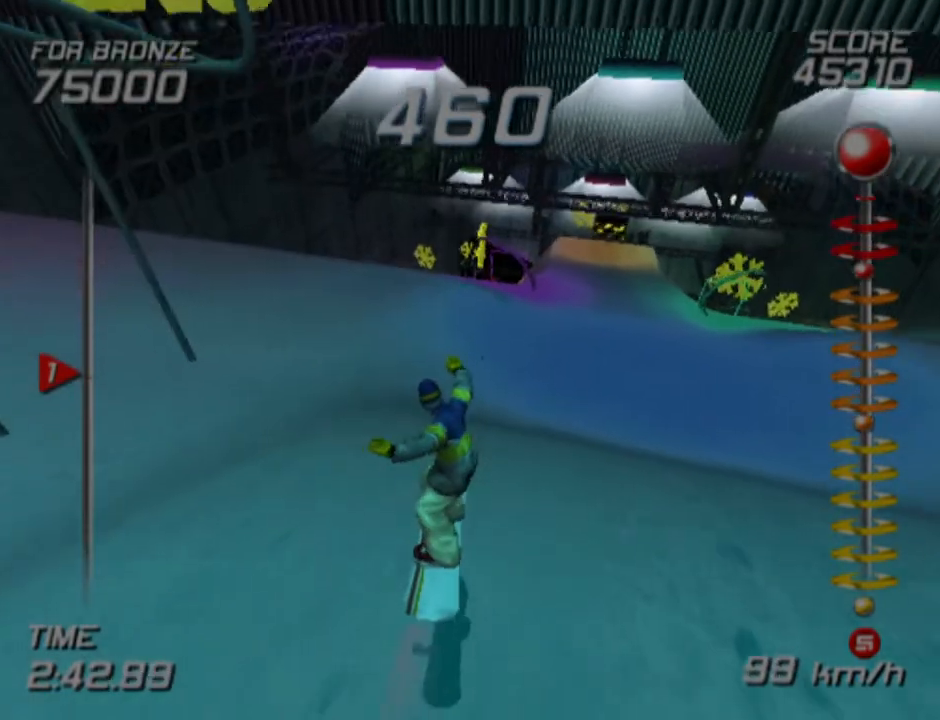
{"buttons": [], "left_stick": "up", "right_stick": "center", "events": [[50, "left_stick", "right"], [367, "left_stick", "up"]]}
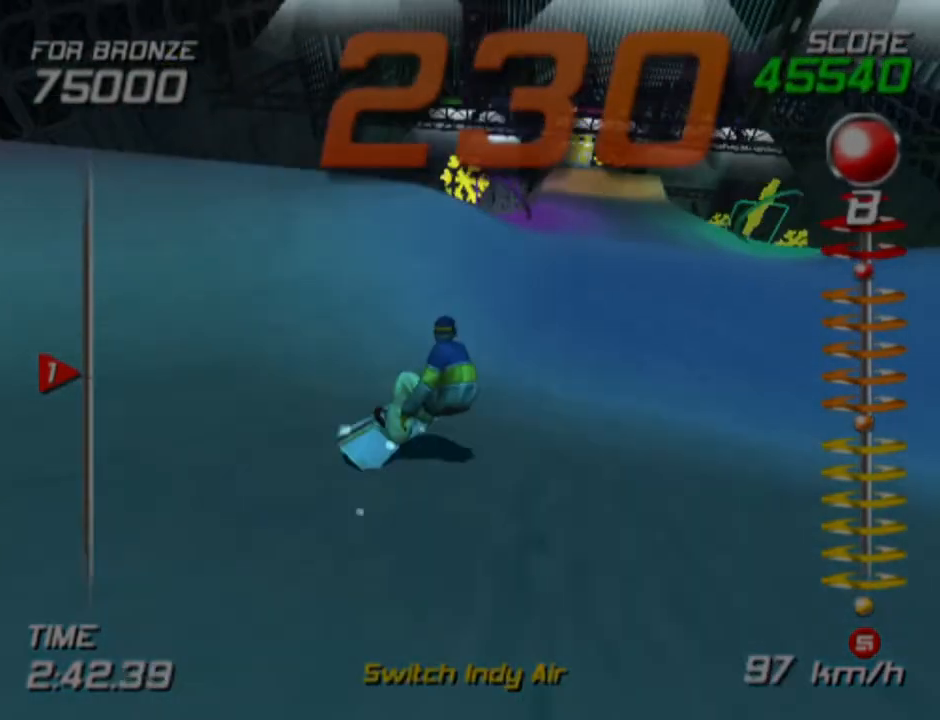
{"buttons": [], "left_stick": "up", "right_stick": "center", "events": [[333, "left_stick", "up-right"], [450, "left_stick", "up"]]}
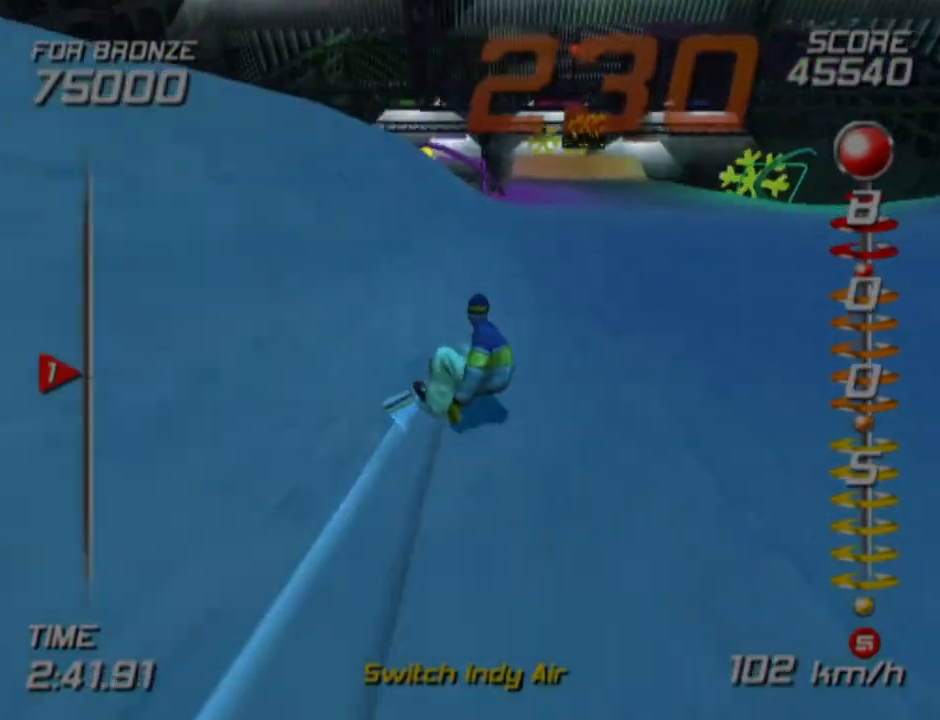
{"buttons": [], "left_stick": "up", "right_stick": "center", "events": [[133, "left_stick", "up-left"], [300, "left_stick", "up"]]}
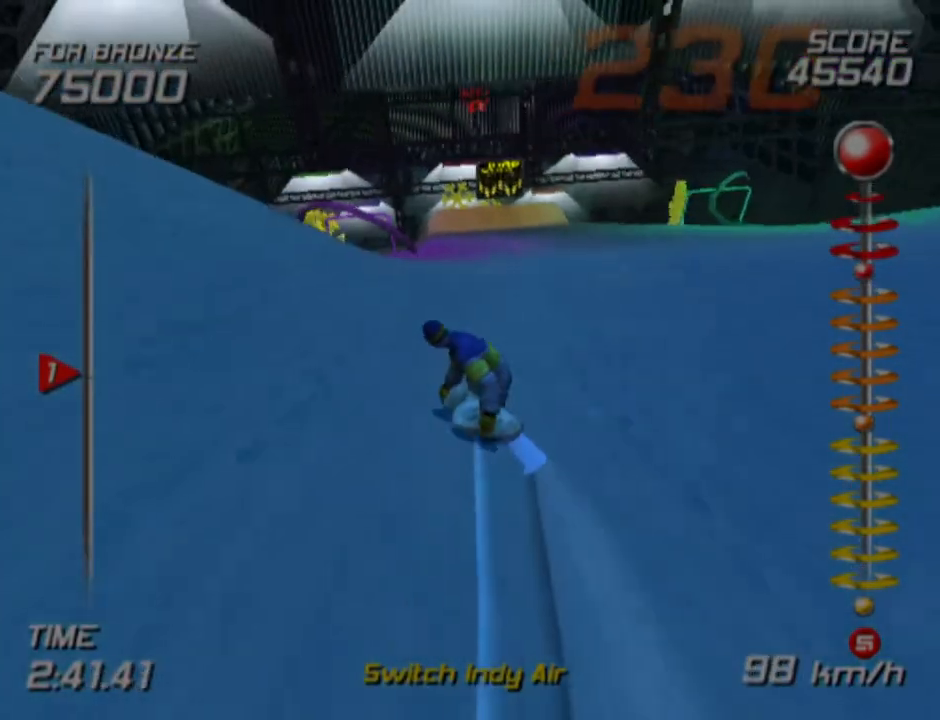
{"buttons": [], "left_stick": "up", "right_stick": "center", "events": []}
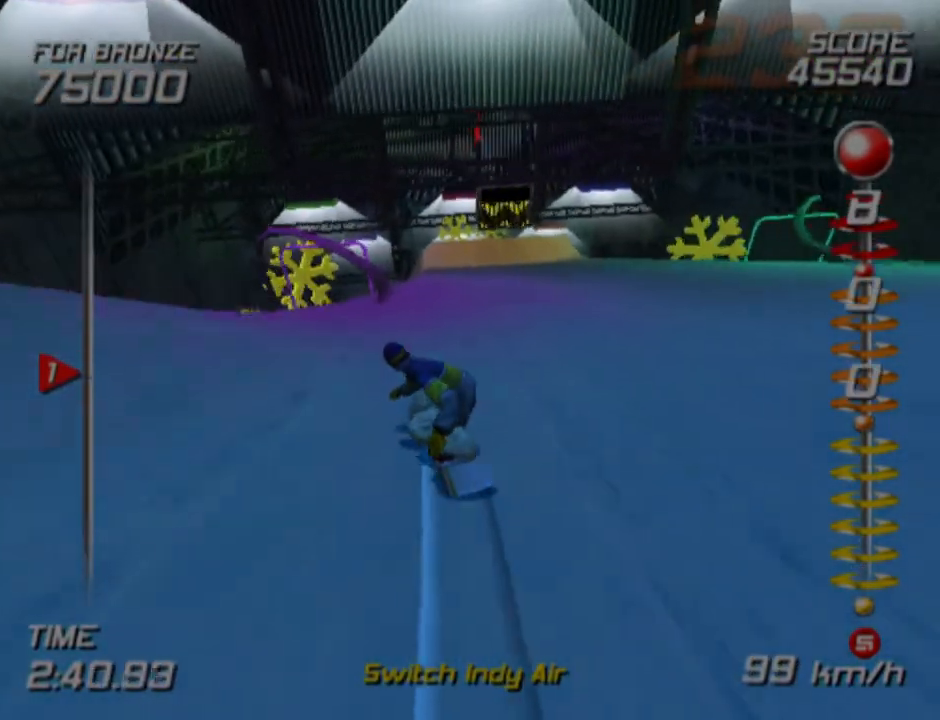
{"buttons": [], "left_stick": "up-left", "right_stick": "center", "events": [[83, "left_stick", "up-left"]]}
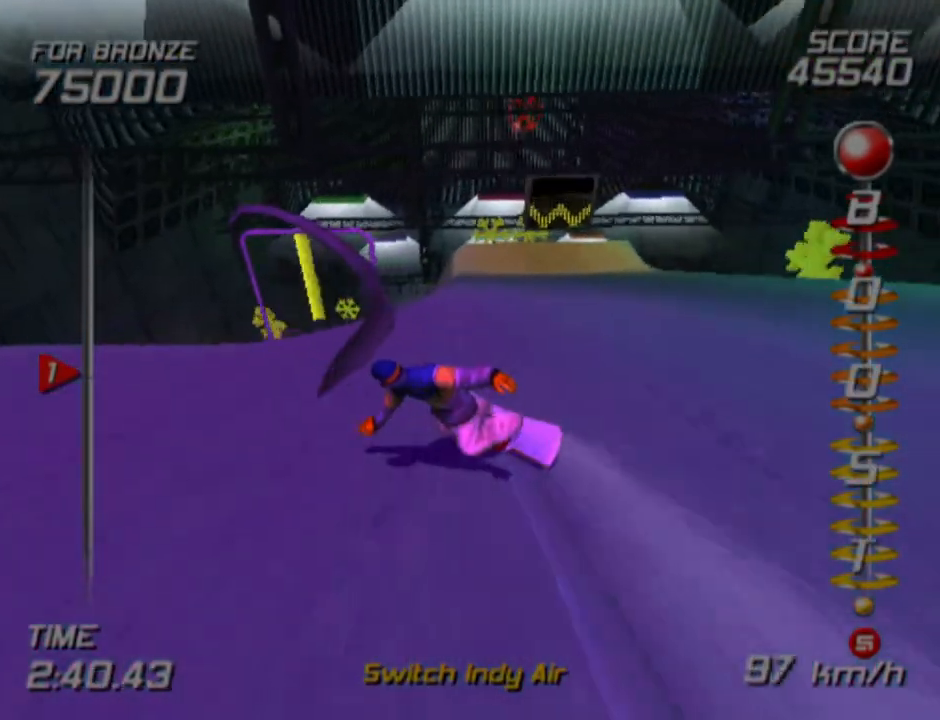
{"buttons": [], "left_stick": "center", "right_stick": "center", "events": [[50, "left_stick", "left"], [167, "left_stick", "down-left"], [417, "left_stick", "center"]]}
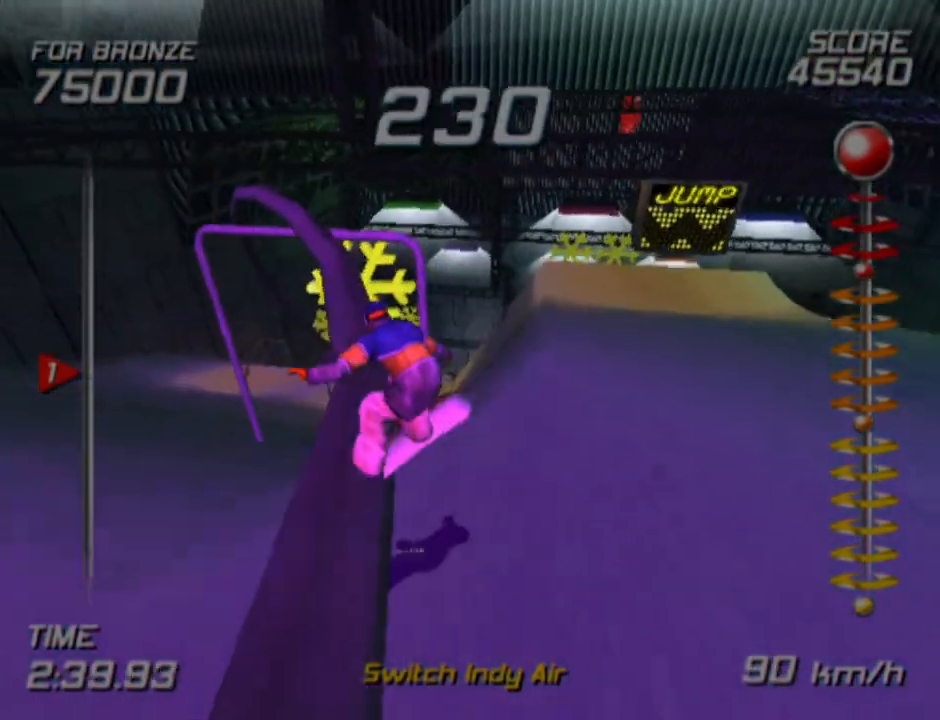
{"buttons": ["SQUARE"], "left_stick": "center", "right_stick": "center", "events": [[117, "left_stick", "left"], [133, "SQUARE", "down"], [233, "left_stick", "center"], [383, "left_stick", "left"], [500, "left_stick", "center"]]}
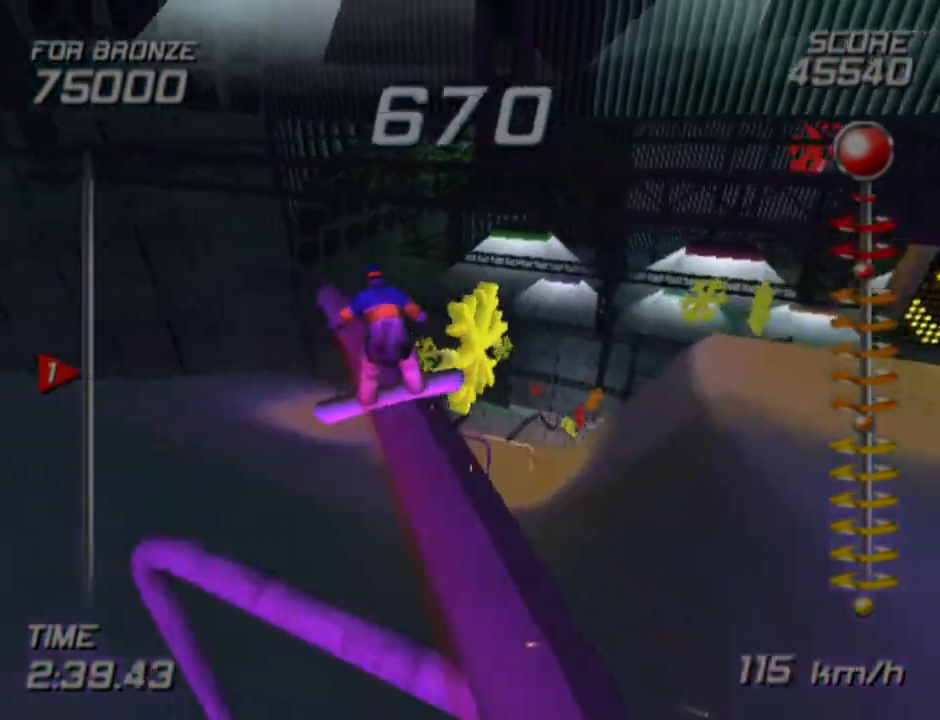
{"buttons": ["SQUARE"], "left_stick": "right", "right_stick": "center", "events": [[283, "left_stick", "right"]]}
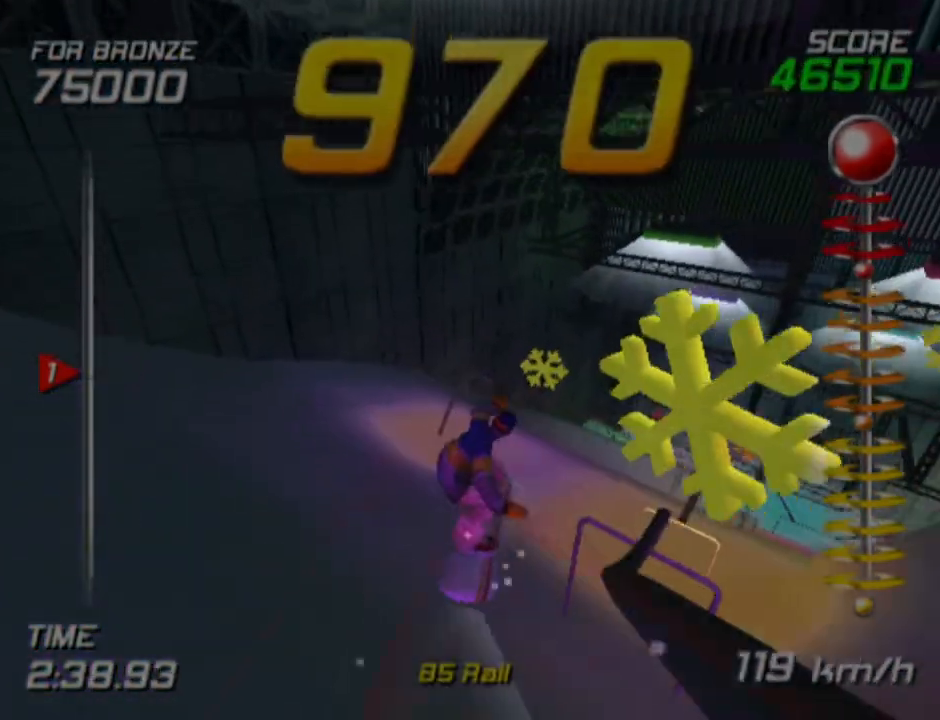
{"buttons": [], "left_stick": "up", "right_stick": "center", "events": [[267, "left_stick", "center"], [317, "SQUARE", "up"], [483, "left_stick", "up"]]}
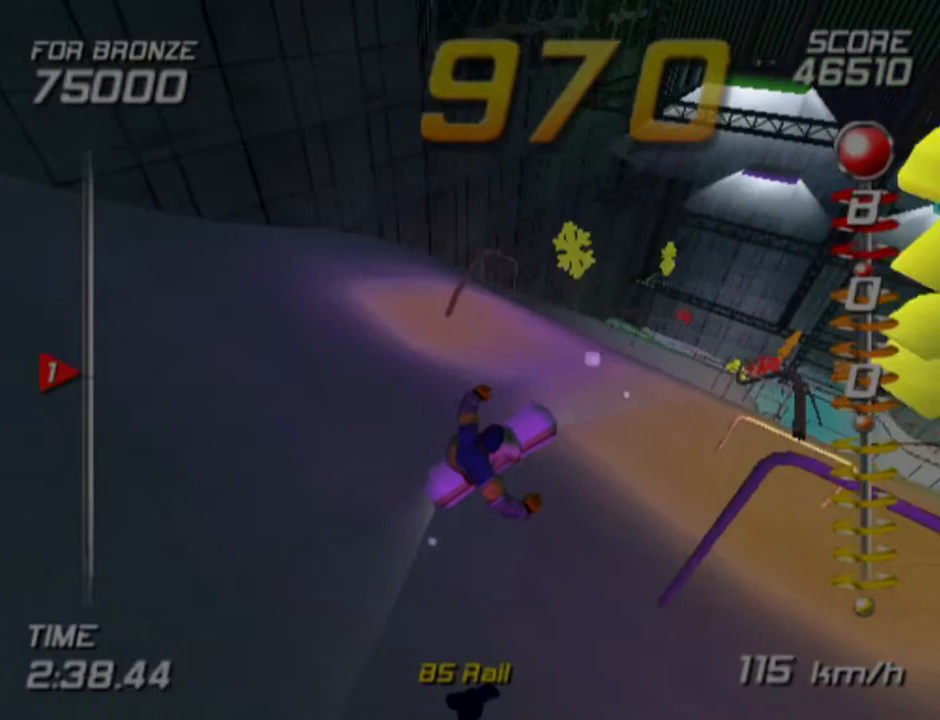
{"buttons": [], "left_stick": "center", "right_stick": "center", "events": [[117, "left_stick", "left"], [167, "left_stick", "down"], [450, "left_stick", "center"]]}